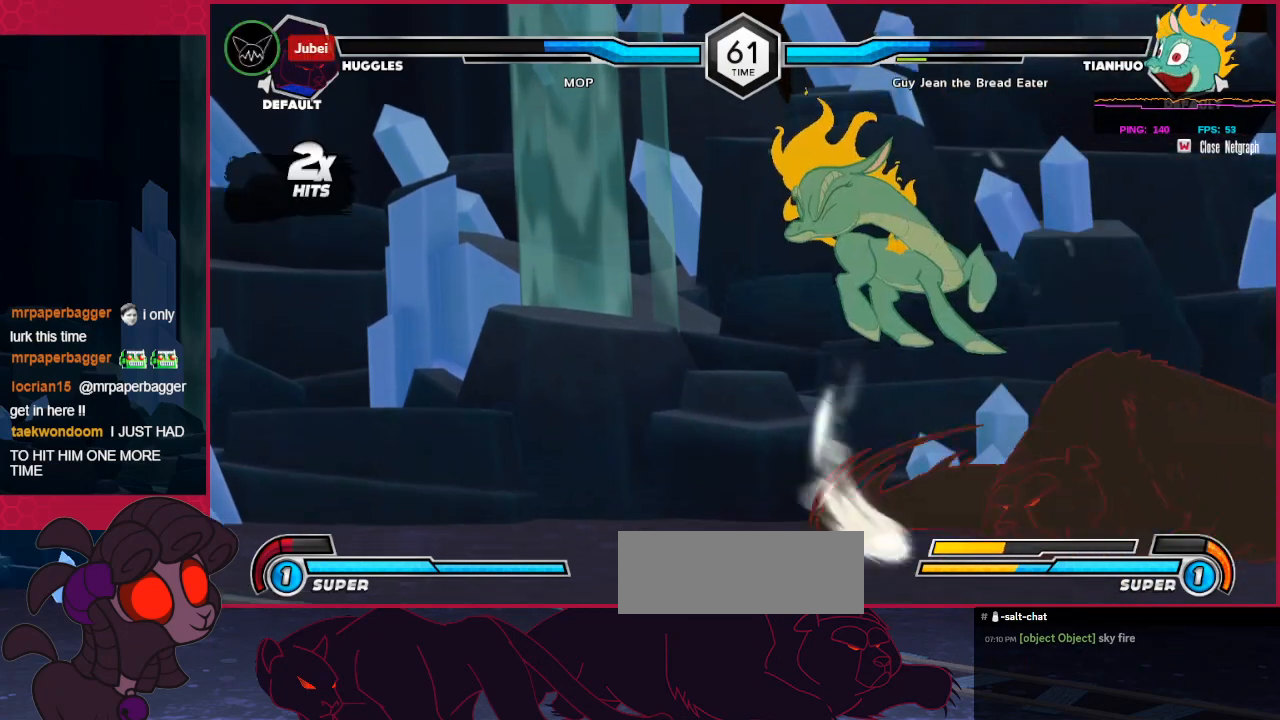
Gameplay with keyboard; each line is a JSON object with the keys held at the frame after it. "events" lists presses ("down") and releases ("up") of "a", "b", "c", "d", "down", "left", "right" and "up" between this image and that frame as [ms after this image, input, new state], when the widget could be followed in between. No other keys are recorded. Mouse input is not recorded. Not read: other_keys.
{"keys": ["c"], "events": [[447, "c", "down"], [447, "left", "down"], [482, "left", "up"]]}
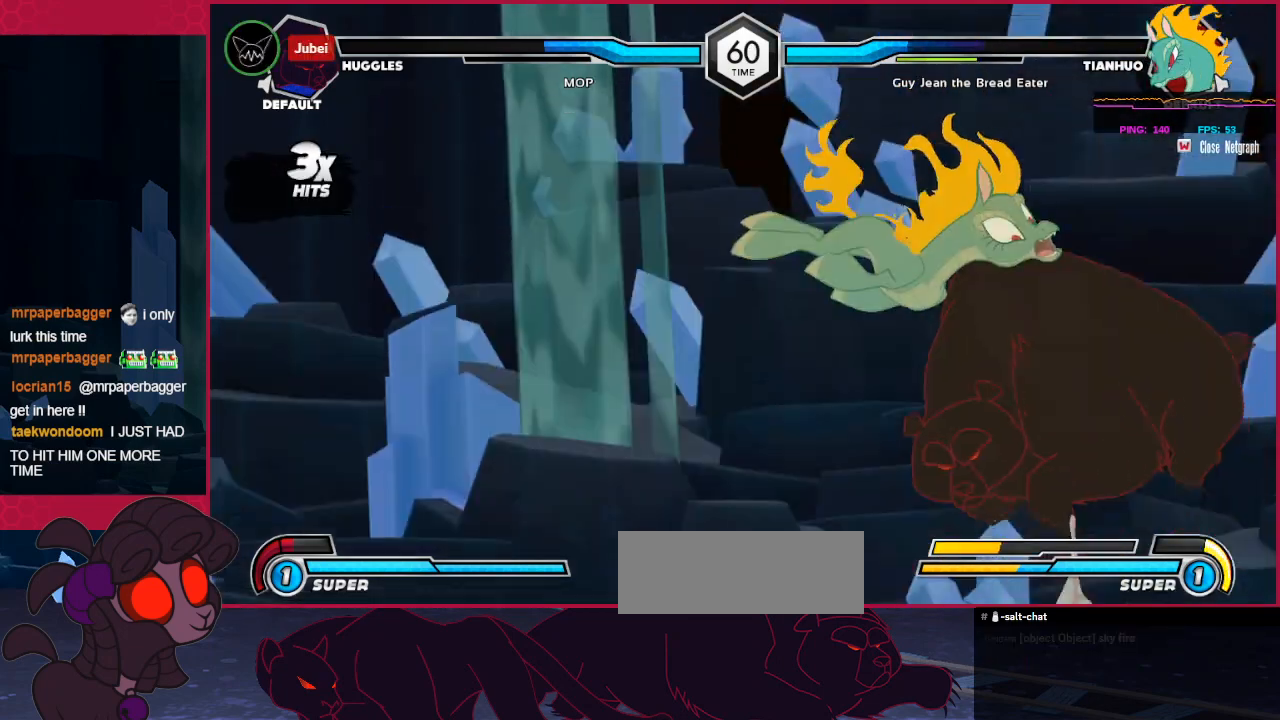
{"keys": [], "events": [[482, "c", "up"]]}
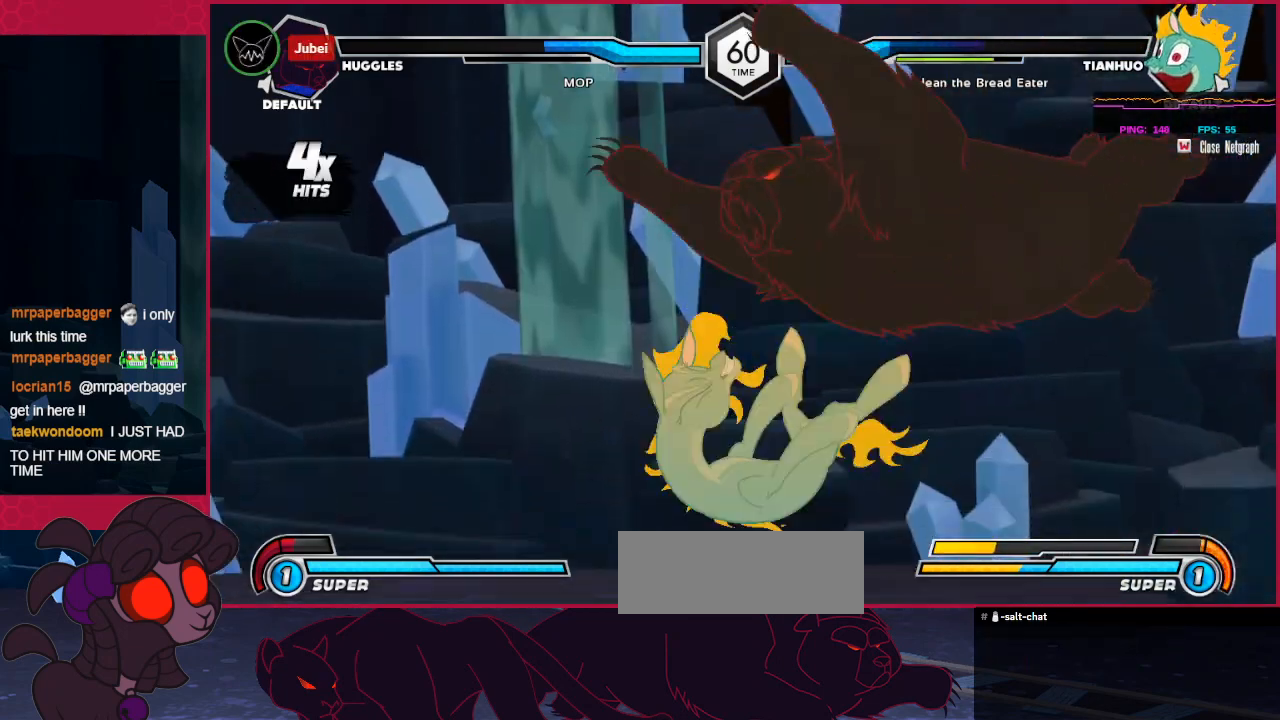
{"keys": ["c"], "events": [[310, "down", "down"], [379, "left", "down"], [413, "down", "up"], [482, "c", "down"], [482, "left", "up"]]}
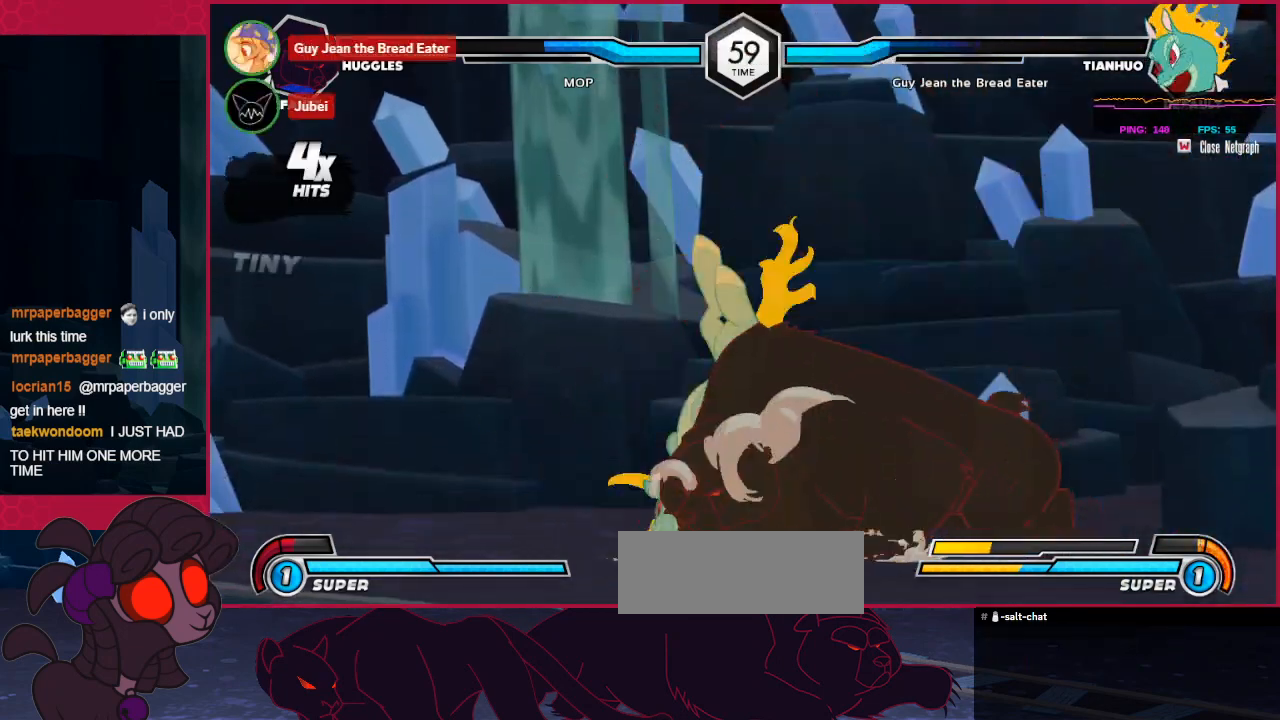
{"keys": ["a"], "events": [[103, "c", "up"], [482, "a", "down"]]}
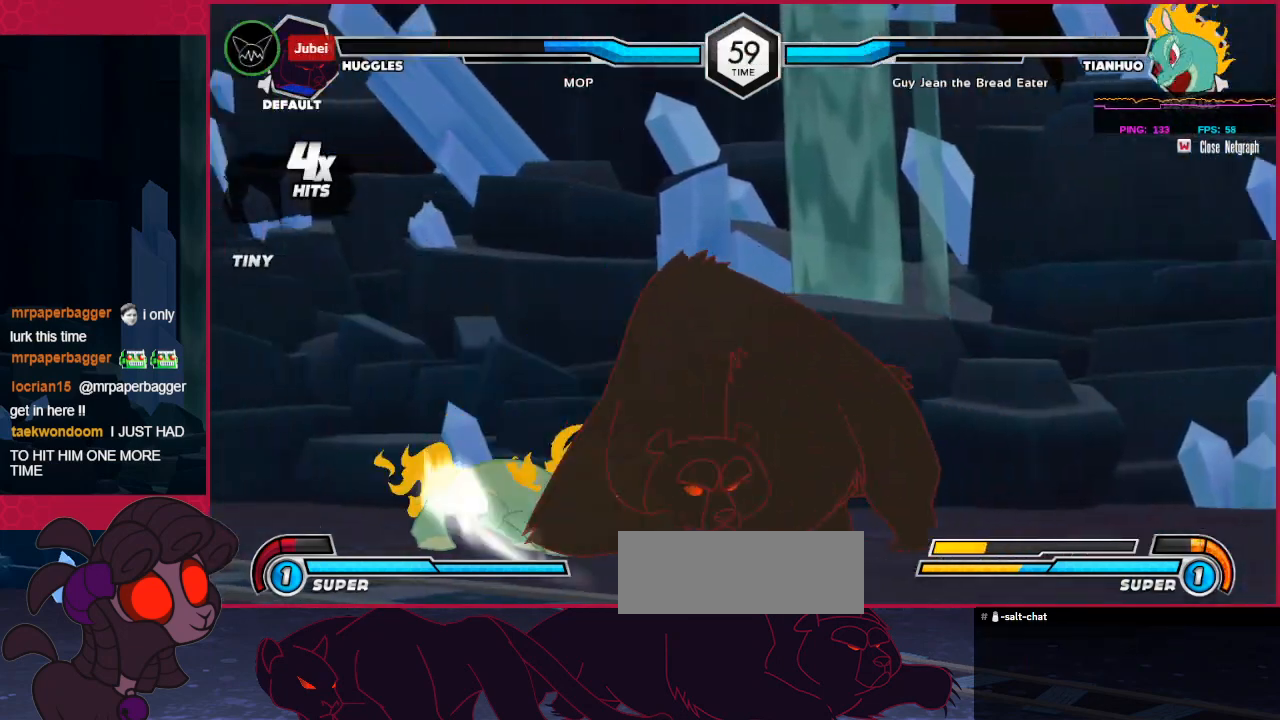
{"keys": [], "events": [[69, "a", "up"], [138, "right", "down"], [172, "down", "down"], [310, "b", "down"], [379, "right", "up"], [413, "down", "up"], [482, "b", "up"]]}
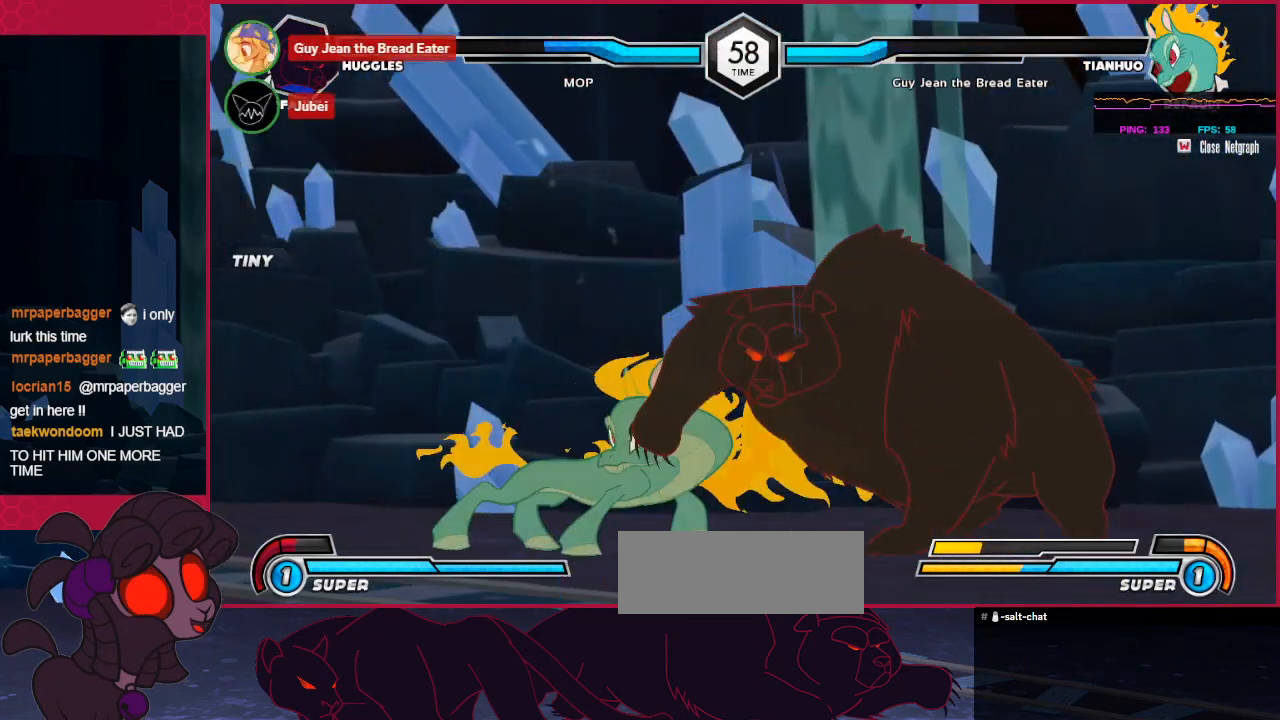
{"keys": [], "events": []}
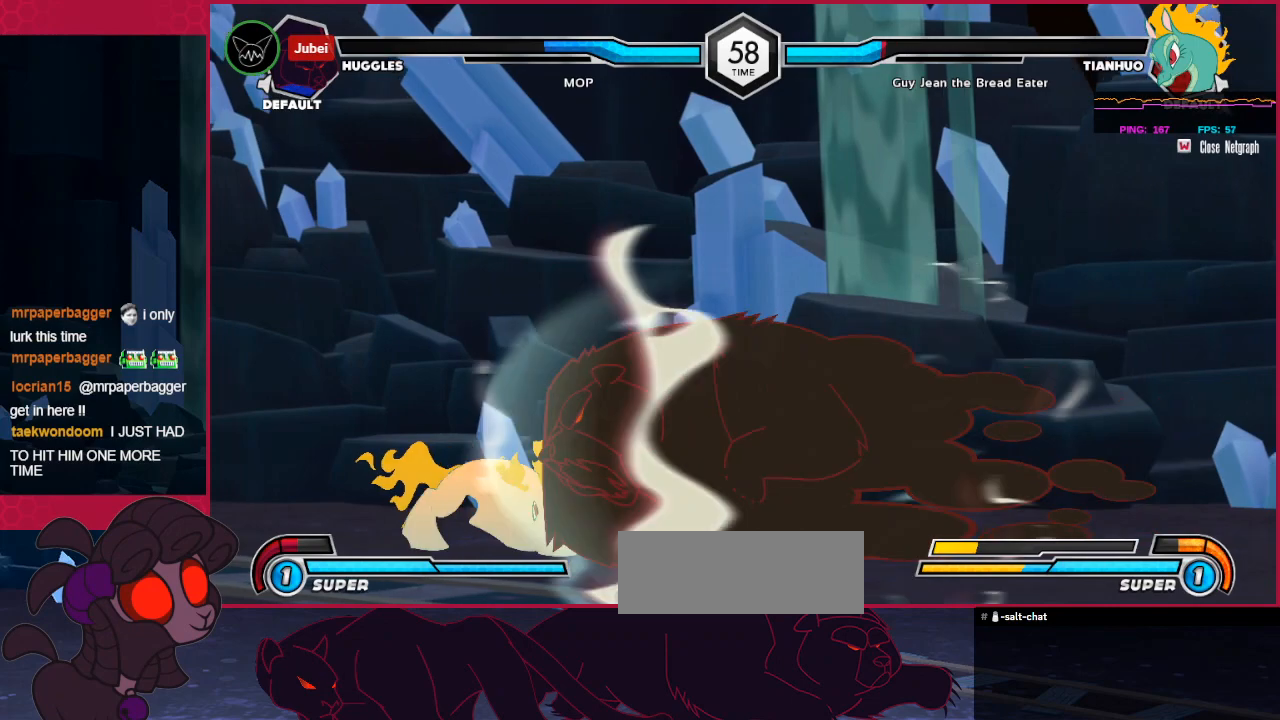
{"keys": ["down", "right"], "events": [[69, "c", "down"], [206, "c", "up"], [206, "down", "down"], [206, "right", "down"]]}
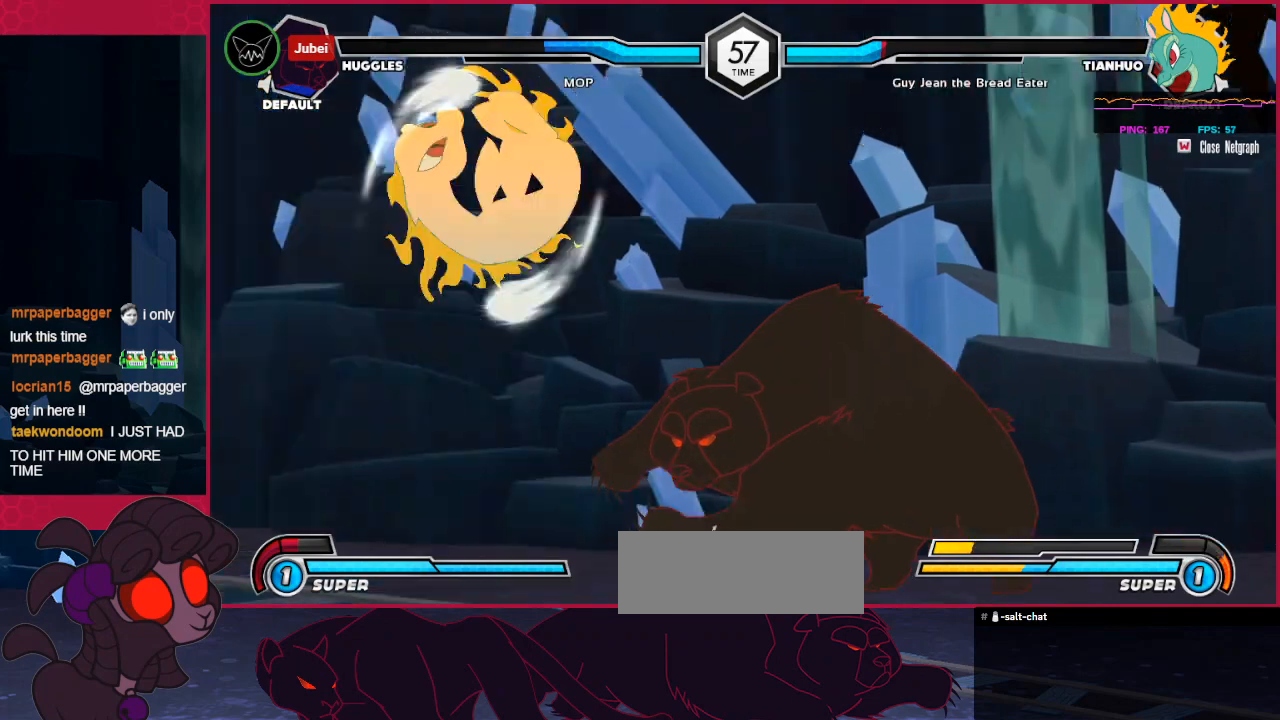
{"keys": ["right", "up"], "events": [[276, "down", "up"], [379, "up", "down"]]}
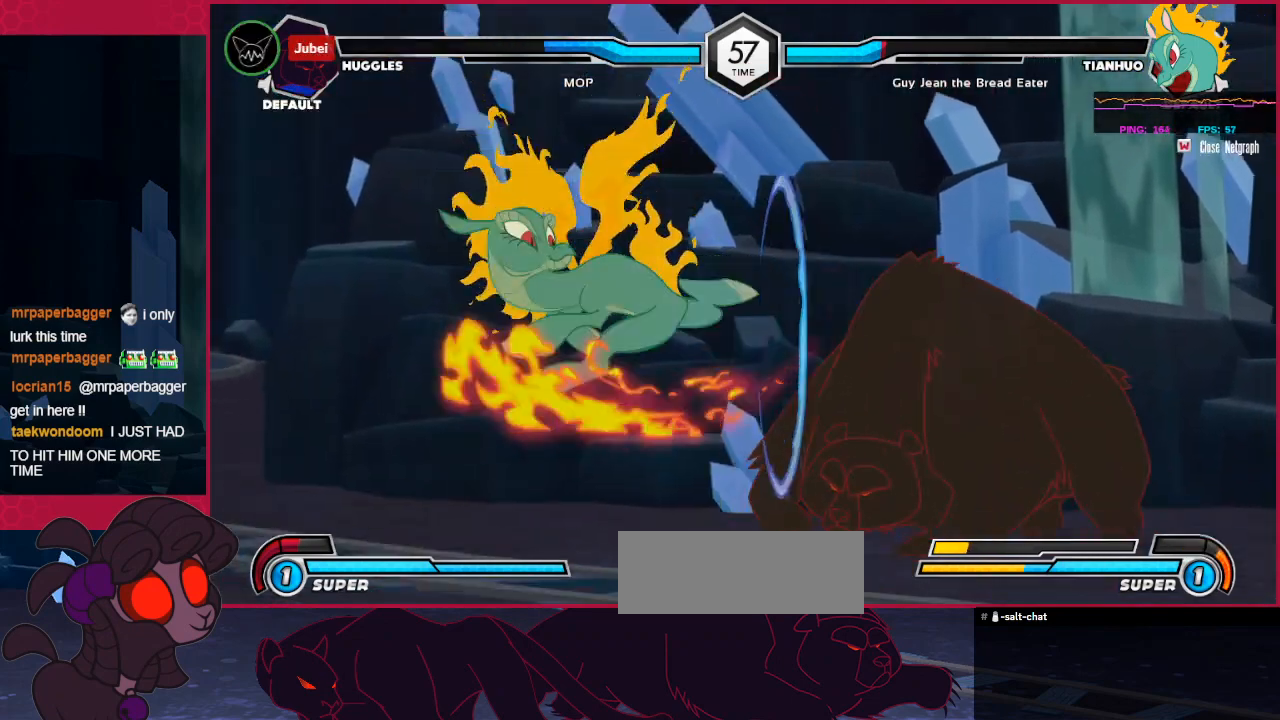
{"keys": ["right"], "events": [[69, "up", "up"], [207, "down", "down"], [310, "down", "up"]]}
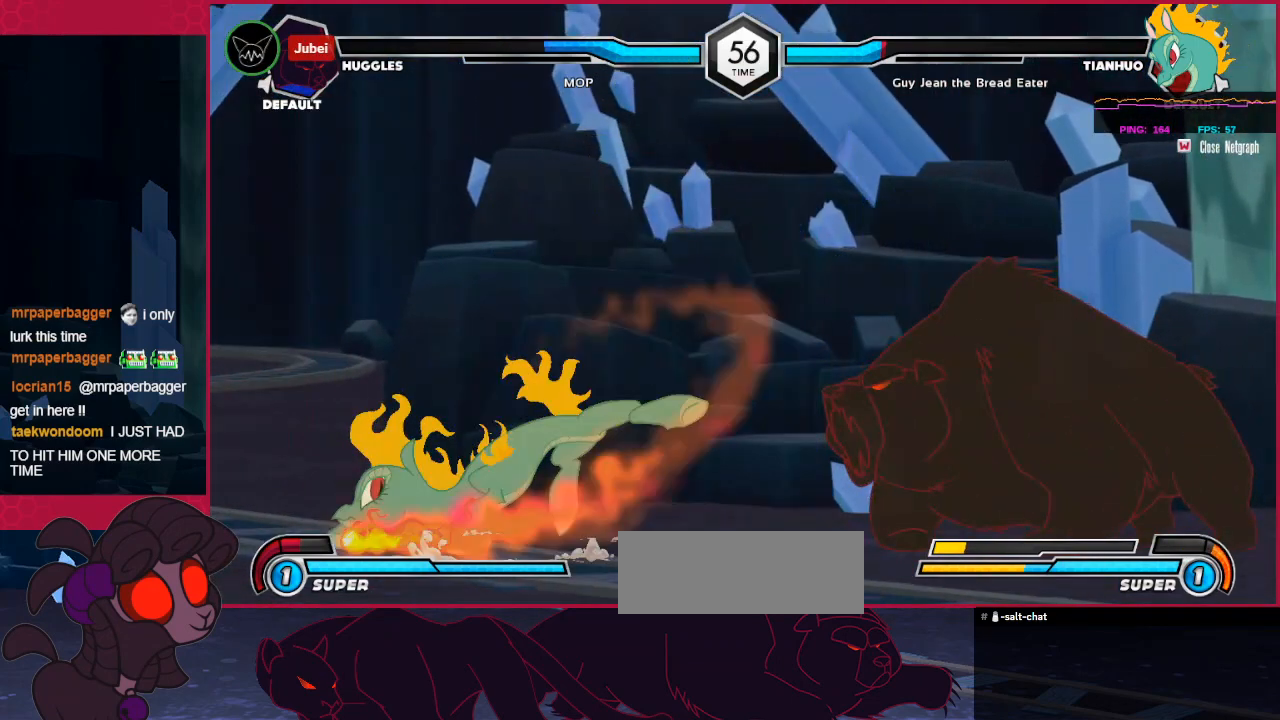
{"keys": [], "events": [[68, "right", "up"], [137, "right", "down"], [413, "right", "up"]]}
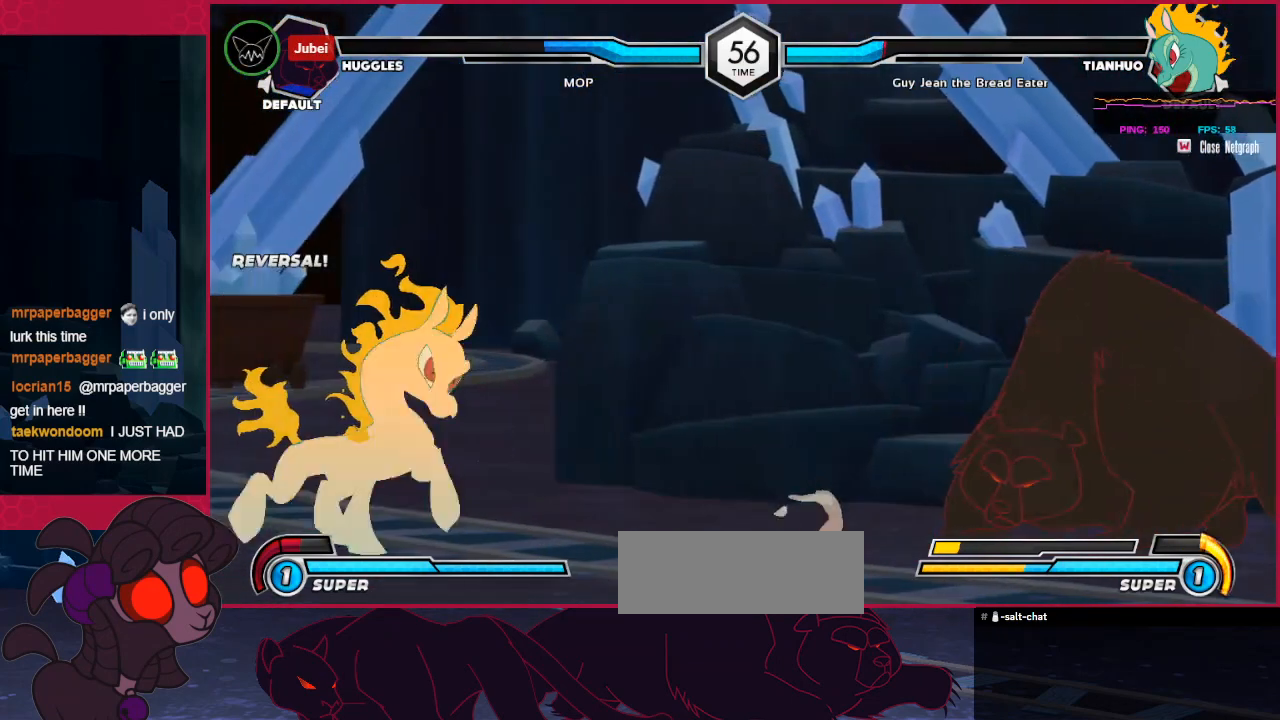
{"keys": ["right"], "events": [[69, "down", "down"], [104, "up", "down"], [173, "down", "up"], [207, "up", "up"], [241, "c", "down"], [379, "c", "up"], [379, "right", "down"]]}
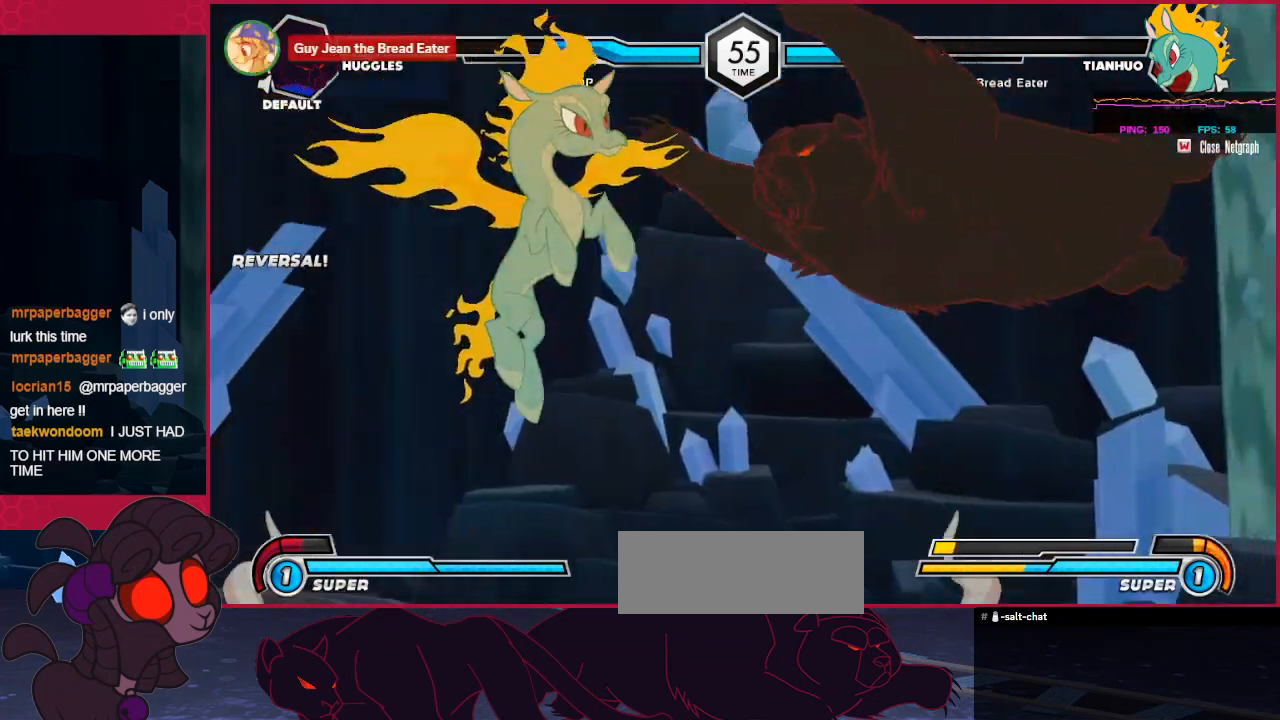
{"keys": ["right"], "events": []}
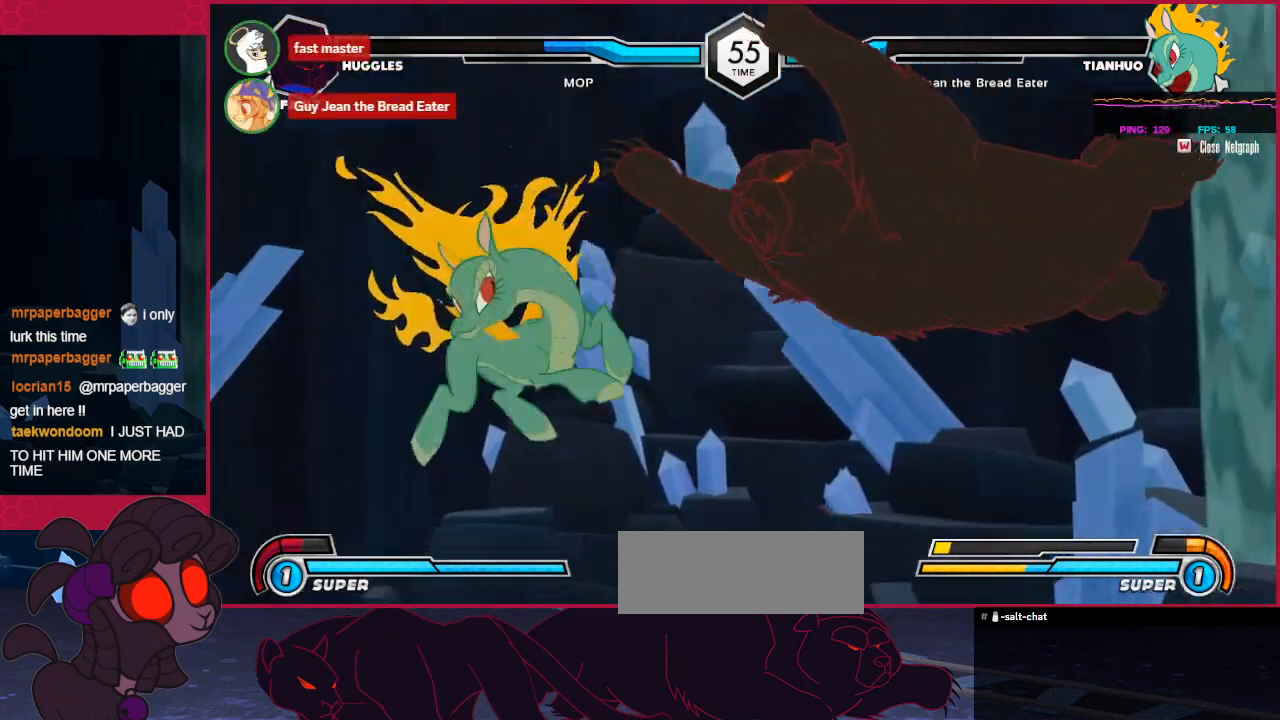
{"keys": ["right", "up"], "events": [[447, "up", "down"]]}
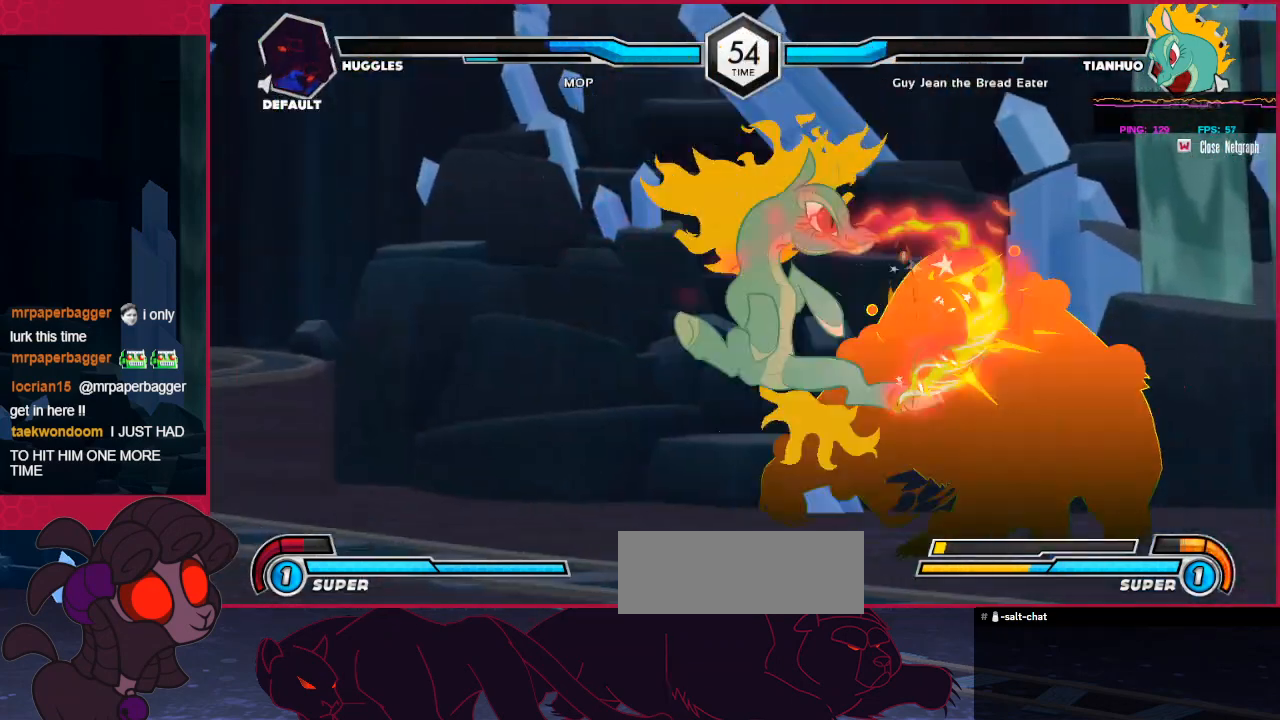
{"keys": ["down", "right"], "events": [[69, "up", "up"], [138, "down", "down"]]}
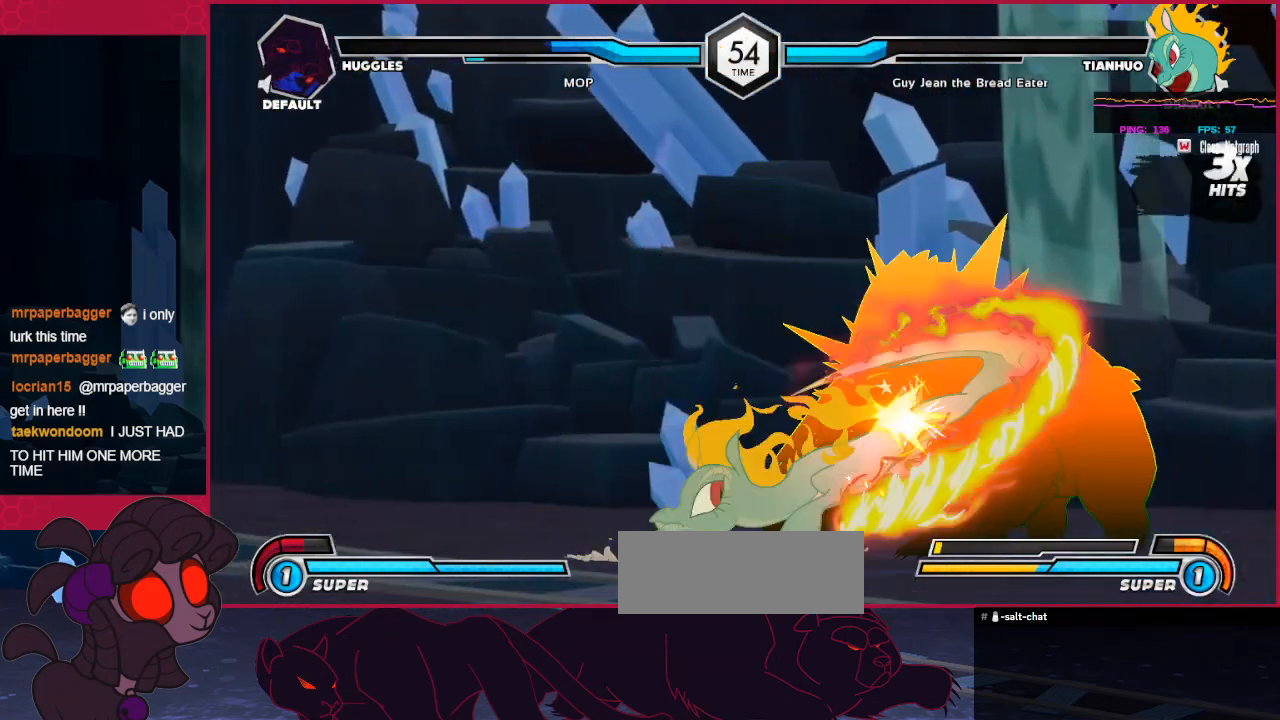
{"keys": ["down", "right"], "events": []}
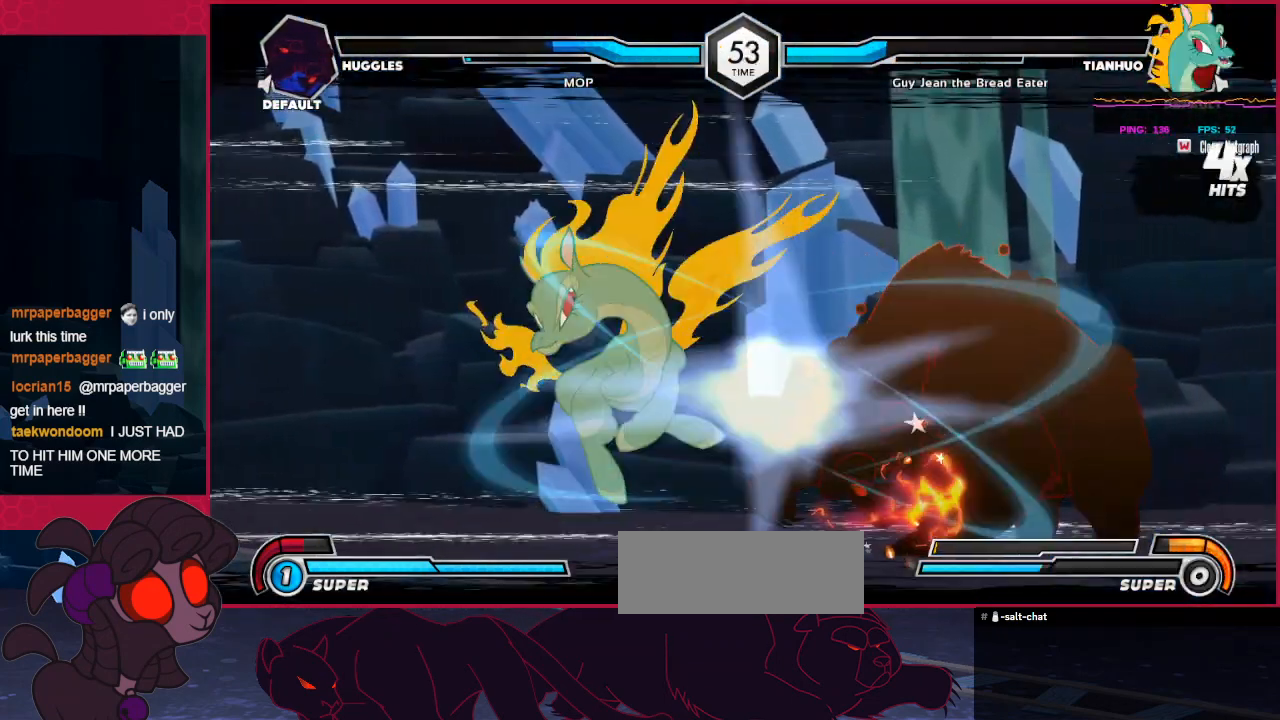
{"keys": ["right"], "events": [[447, "down", "up"]]}
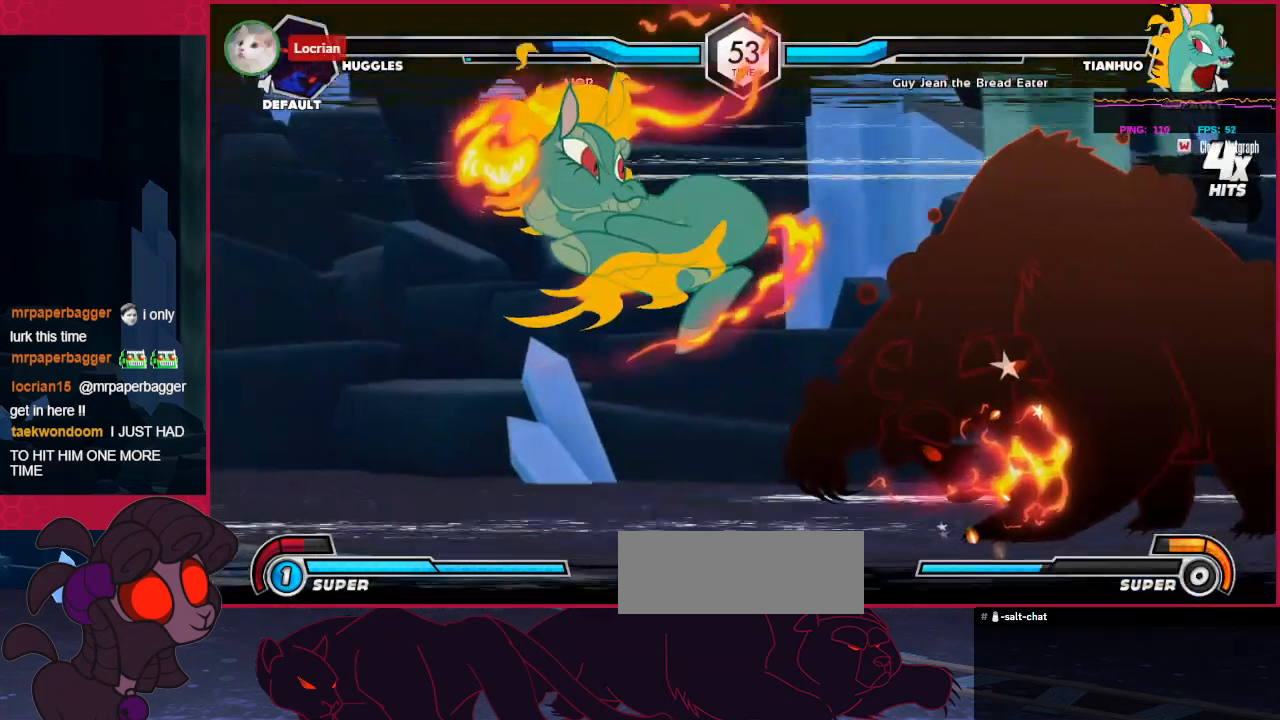
{"keys": [], "events": [[34, "right", "up"]]}
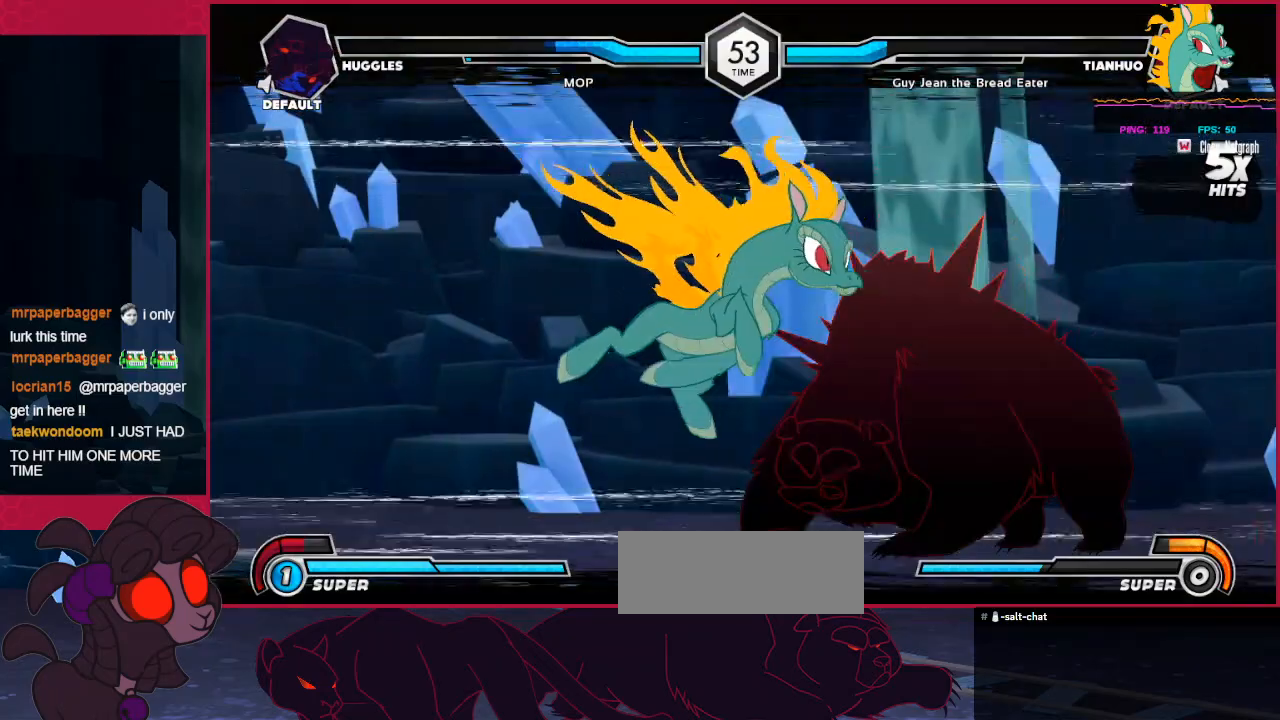
{"keys": [], "events": []}
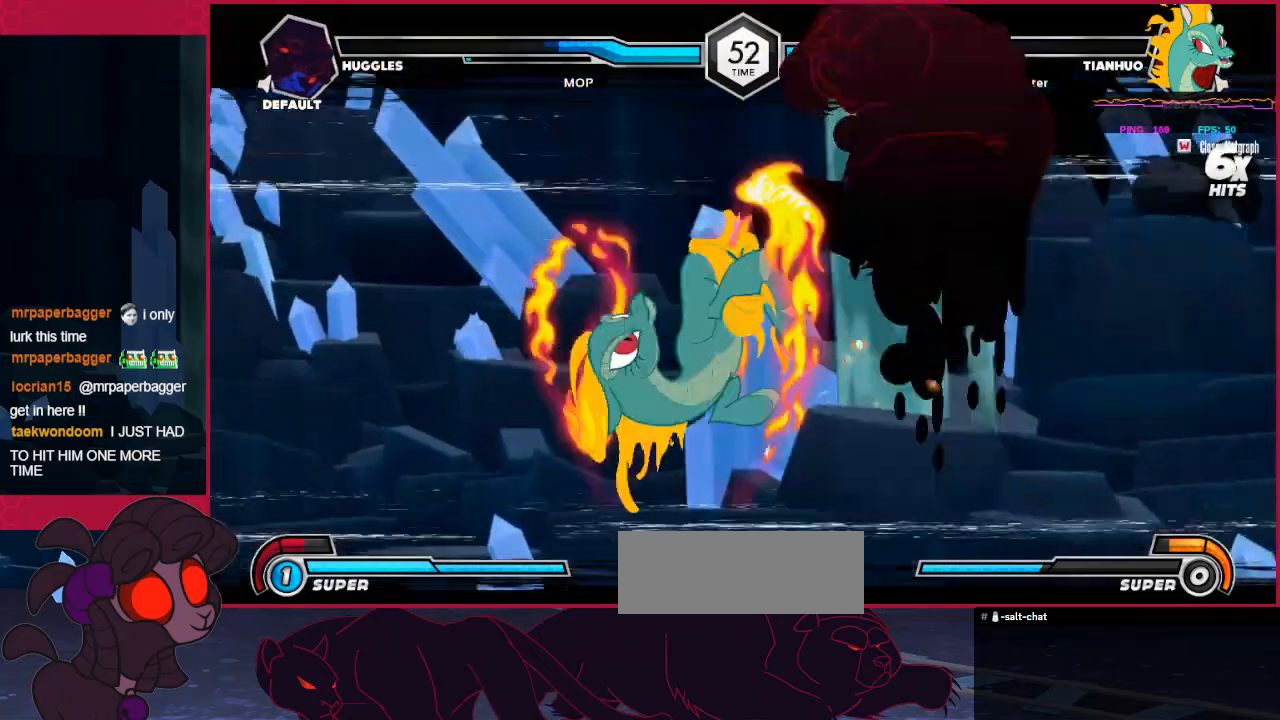
{"keys": ["right"], "events": [[413, "right", "down"]]}
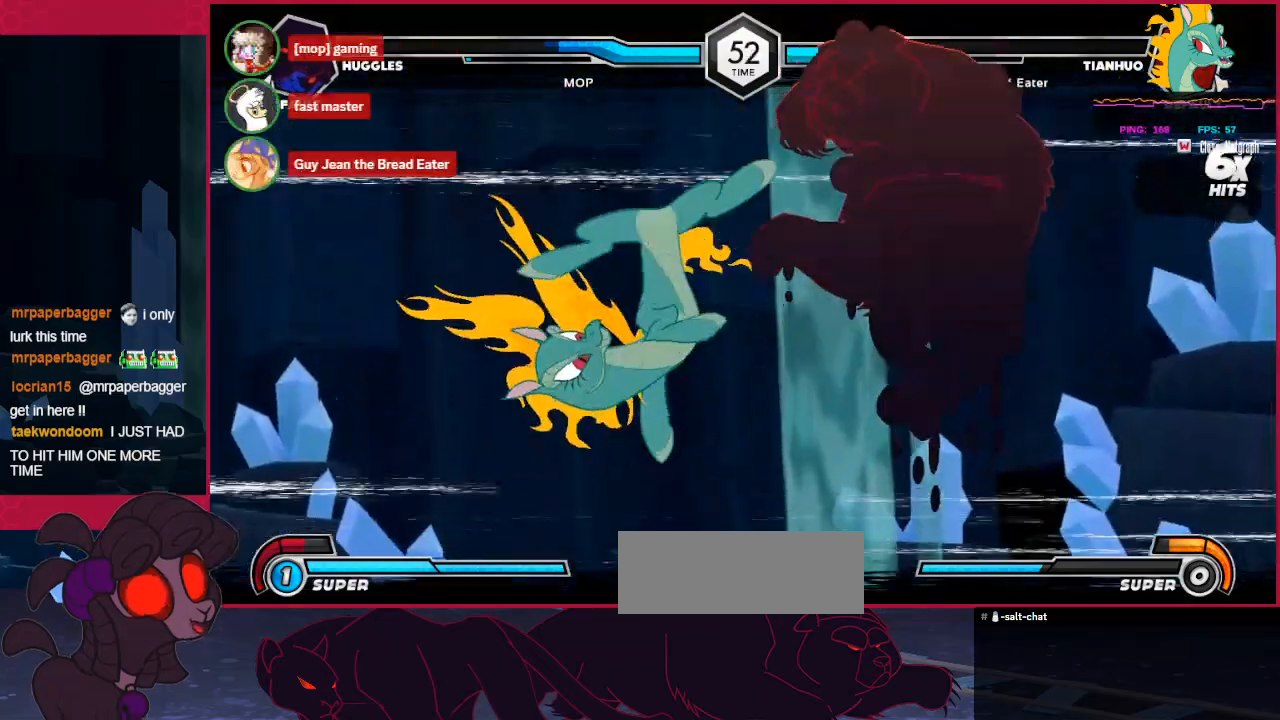
{"keys": ["a", "right"], "events": [[207, "a", "down"]]}
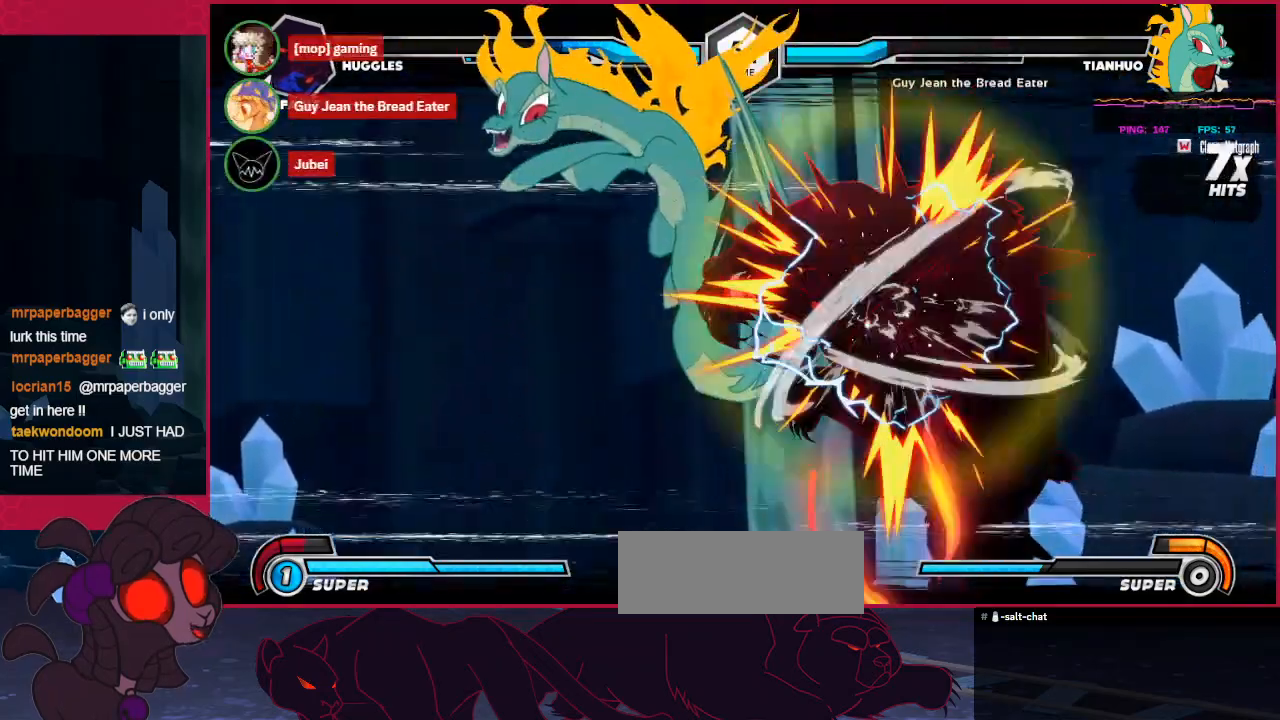
{"keys": ["right"], "events": [[207, "a", "up"]]}
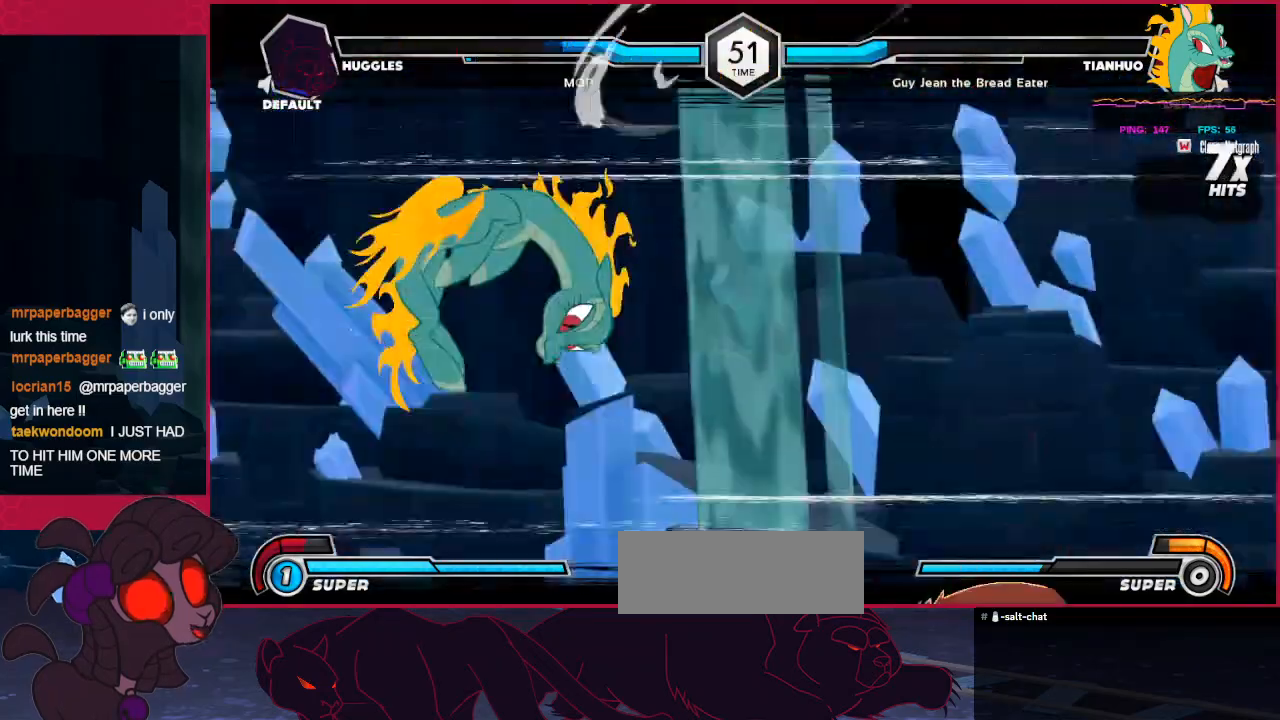
{"keys": ["right", "up"], "events": [[34, "right", "up"], [379, "down", "down"], [413, "down", "up"], [413, "right", "down"], [413, "up", "down"]]}
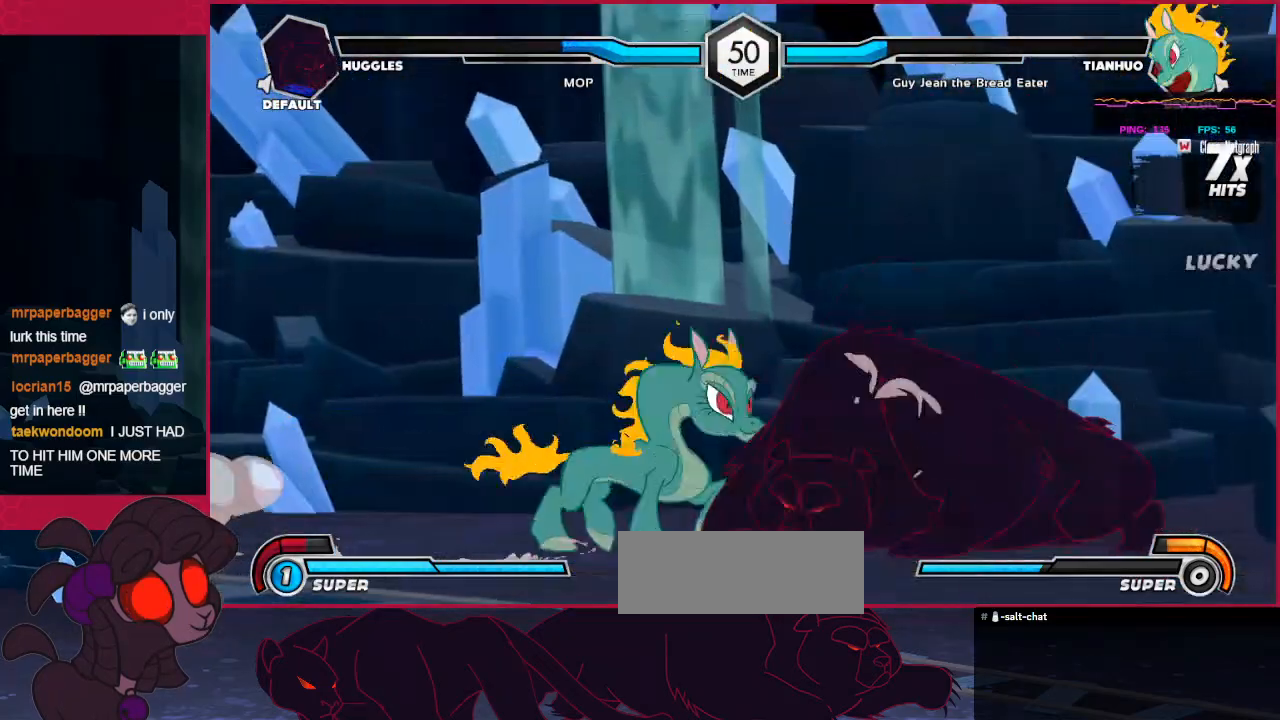
{"keys": ["right"], "events": [[34, "up", "up"], [241, "down", "down"], [447, "down", "up"]]}
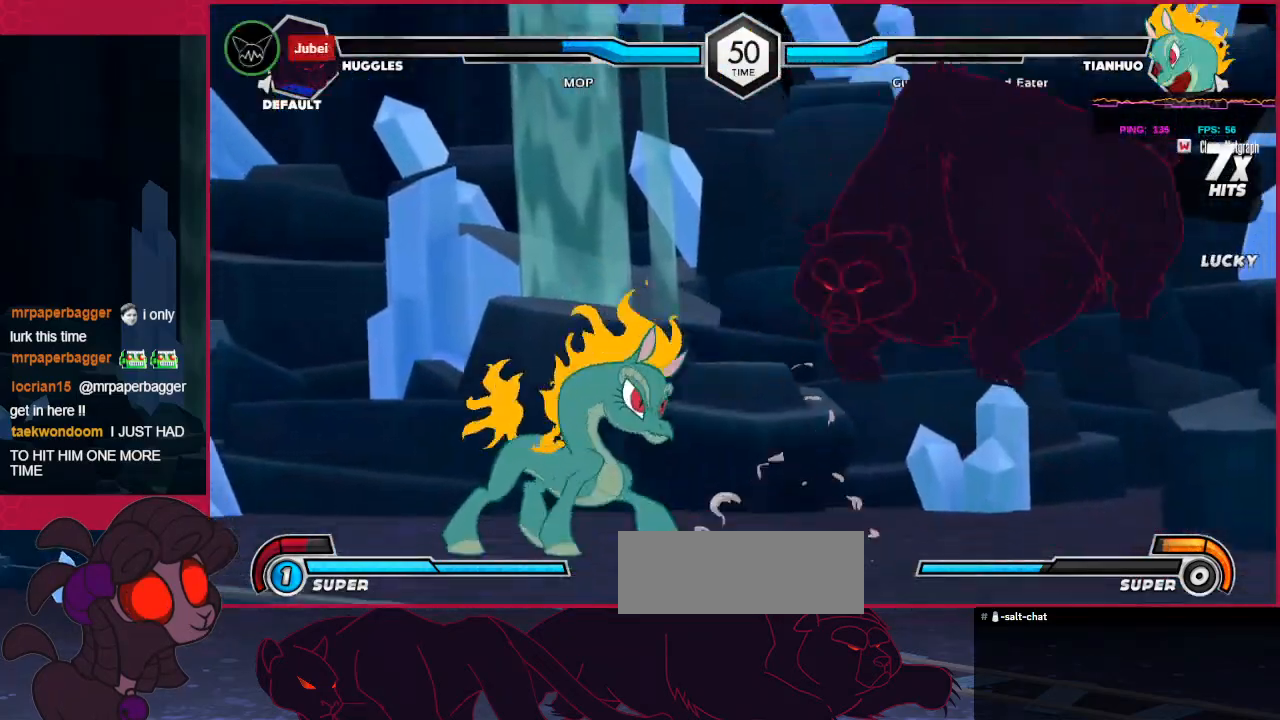
{"keys": ["right", "up"], "events": [[207, "up", "down"]]}
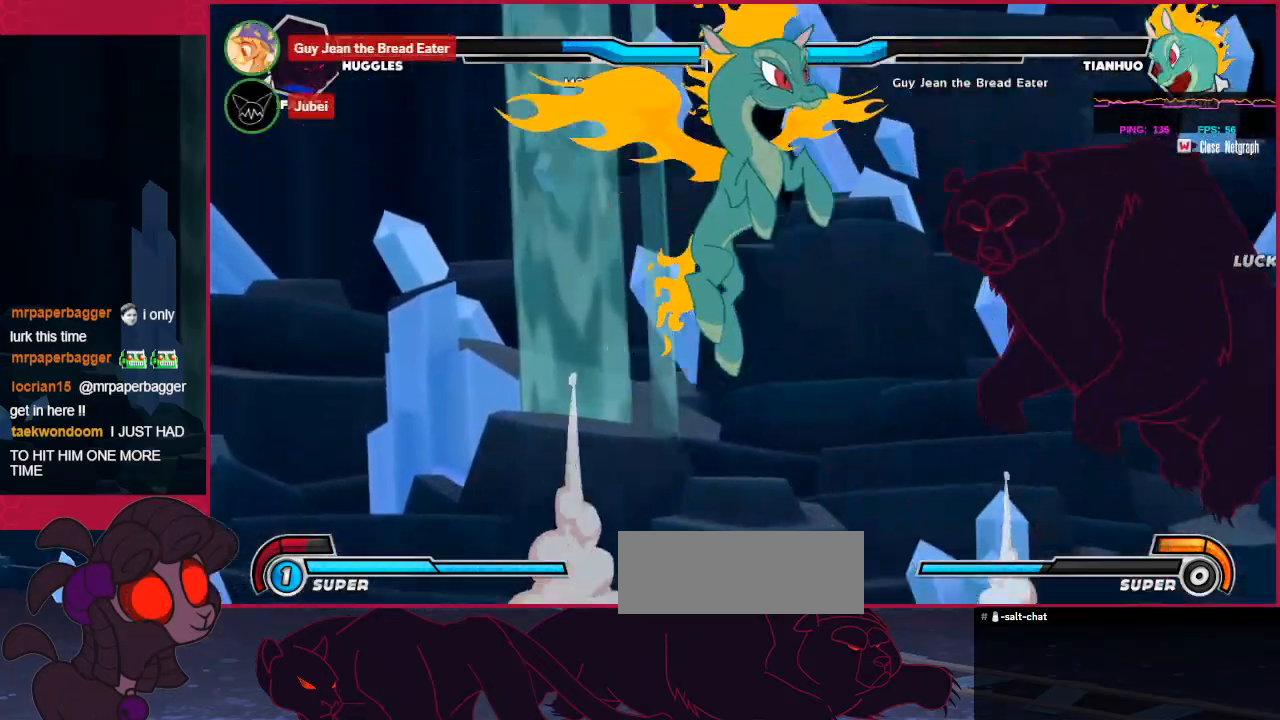
{"keys": ["right"], "events": [[207, "up", "up"]]}
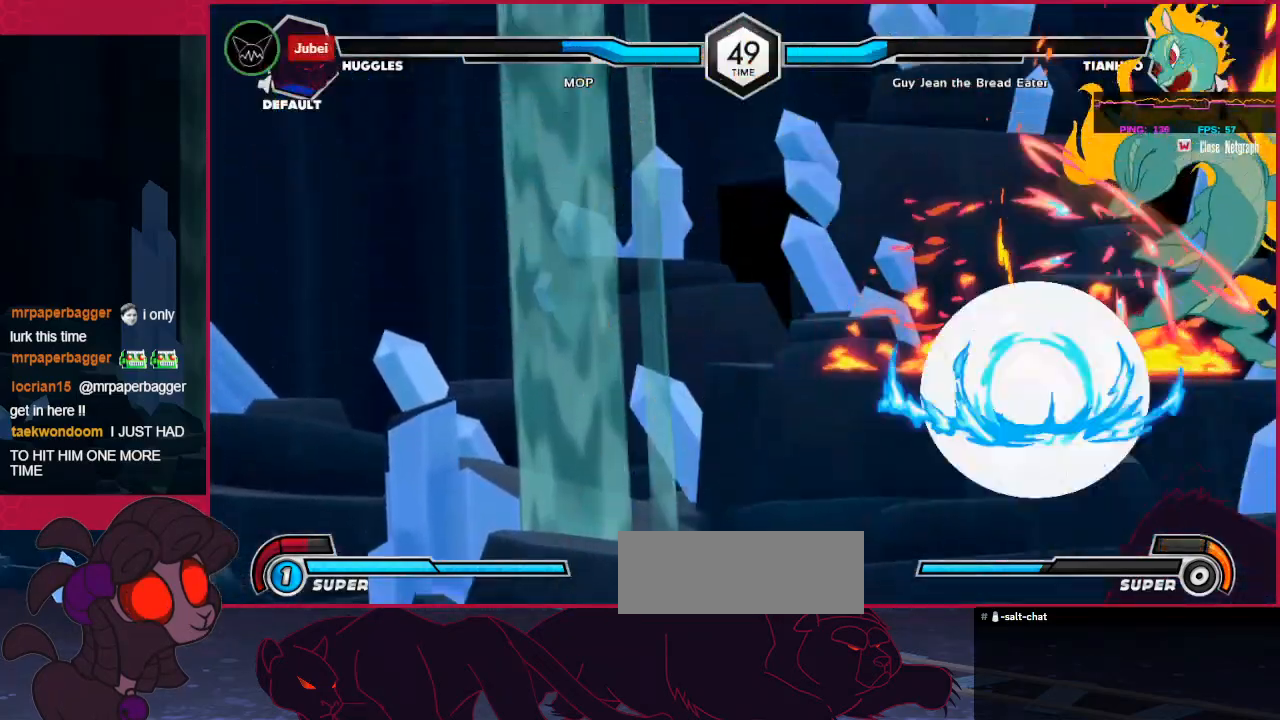
{"keys": ["right", "up"], "events": [[482, "up", "down"]]}
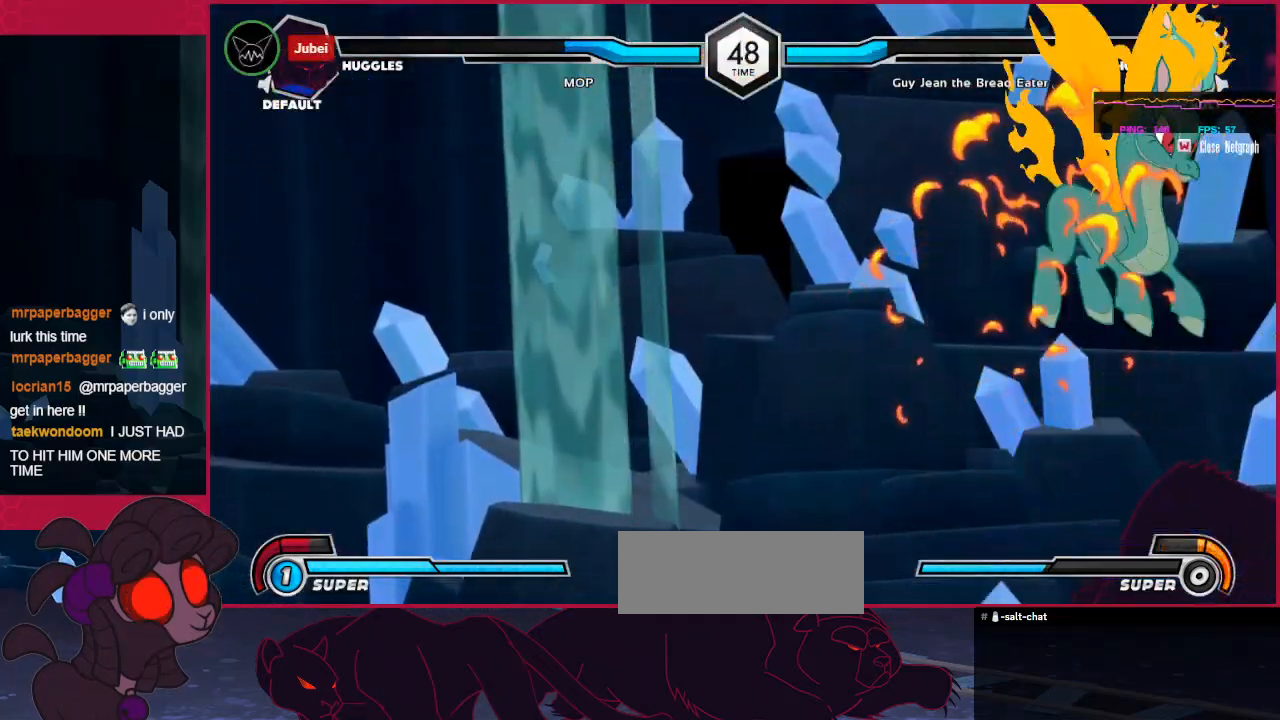
{"keys": ["right"], "events": [[344, "up", "up"]]}
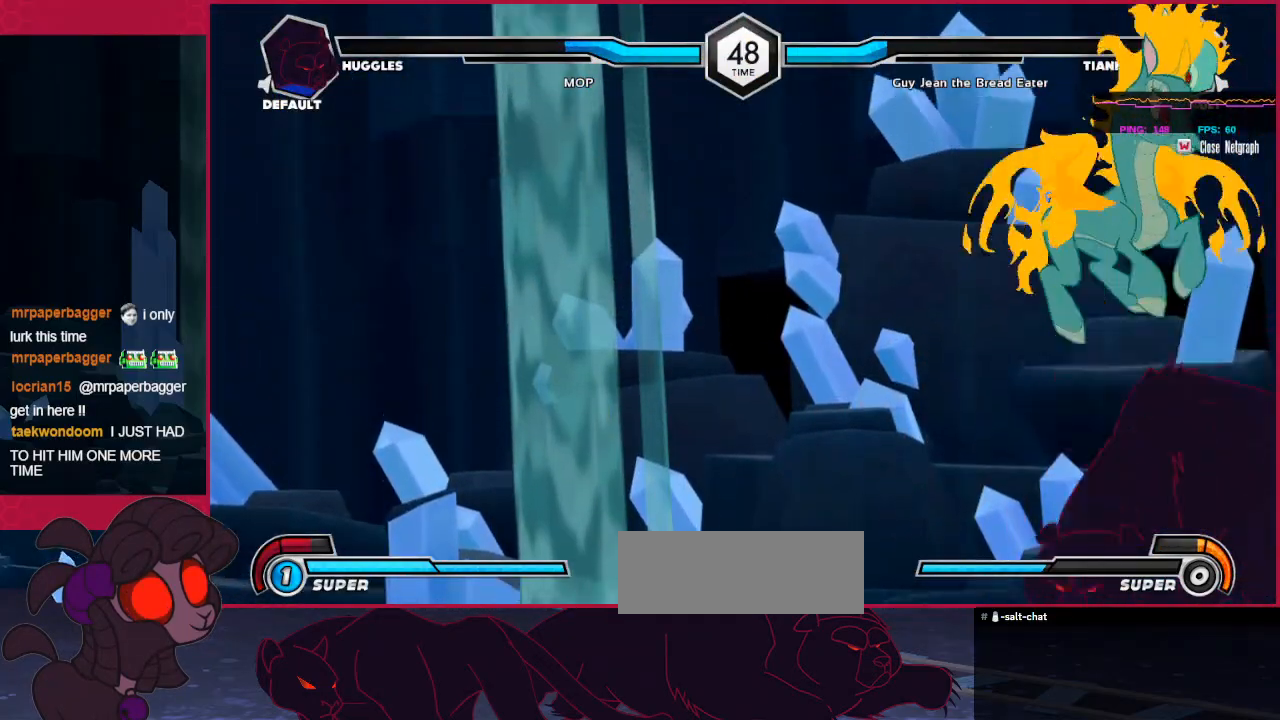
{"keys": ["right", "up"], "events": [[275, "up", "down"]]}